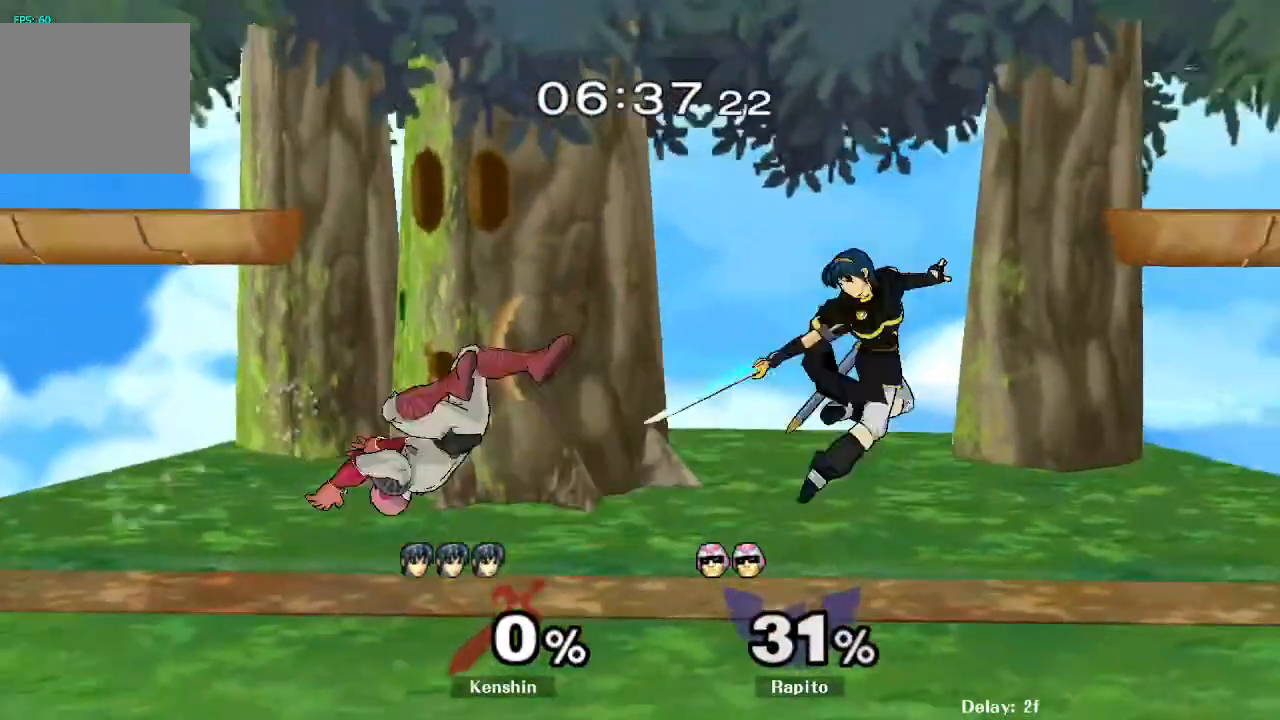
Gameplay with a controller (Nintendo layout); each line is a JSON object with the inputs held at the frame after it (dt_ms = milliseconds from this image to that frame). "events" lists button and stick changes between this image and that frame as [ms after this image, input, new state], when the widget could be followed in between. Not read: L3 R3.
{"dt_ms": 500, "buttons": [], "left_stick": "center", "right_stick": "center", "events": [[67, "left_stick", "left"], [183, "left_stick", "center"], [350, "L1", "up"]]}
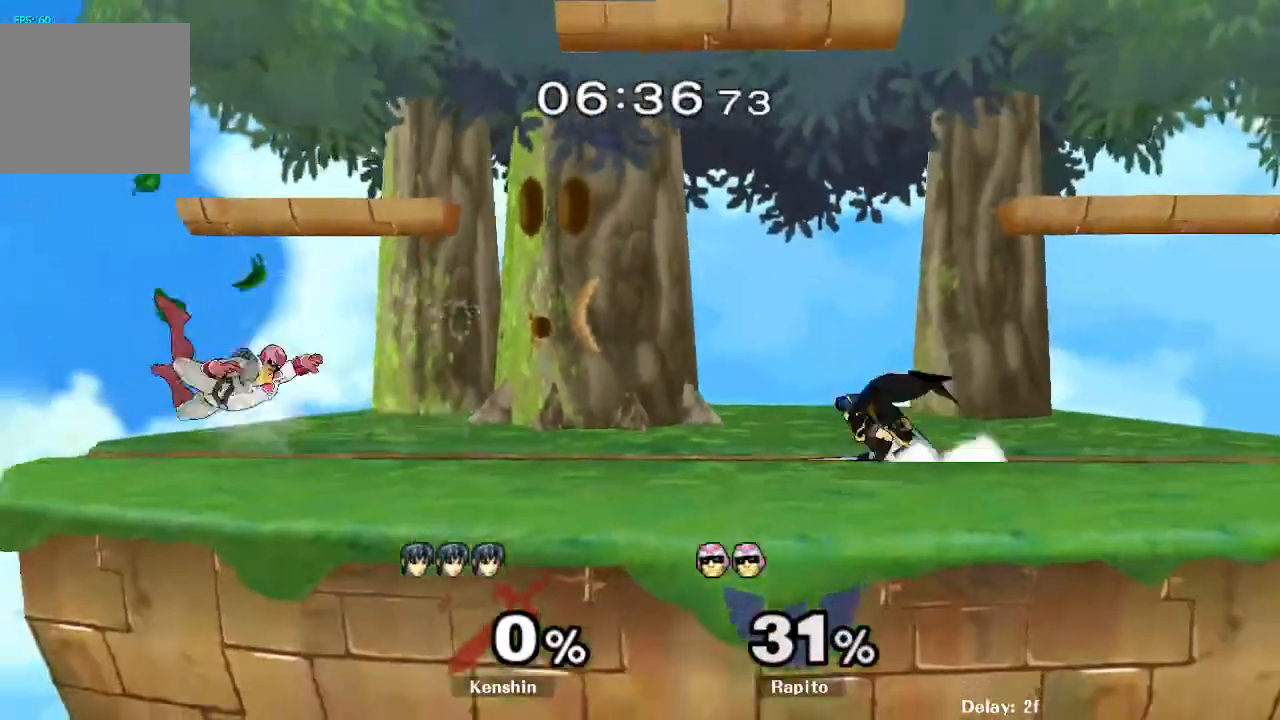
{"dt_ms": 1000, "buttons": [], "left_stick": "right", "right_stick": "center"}
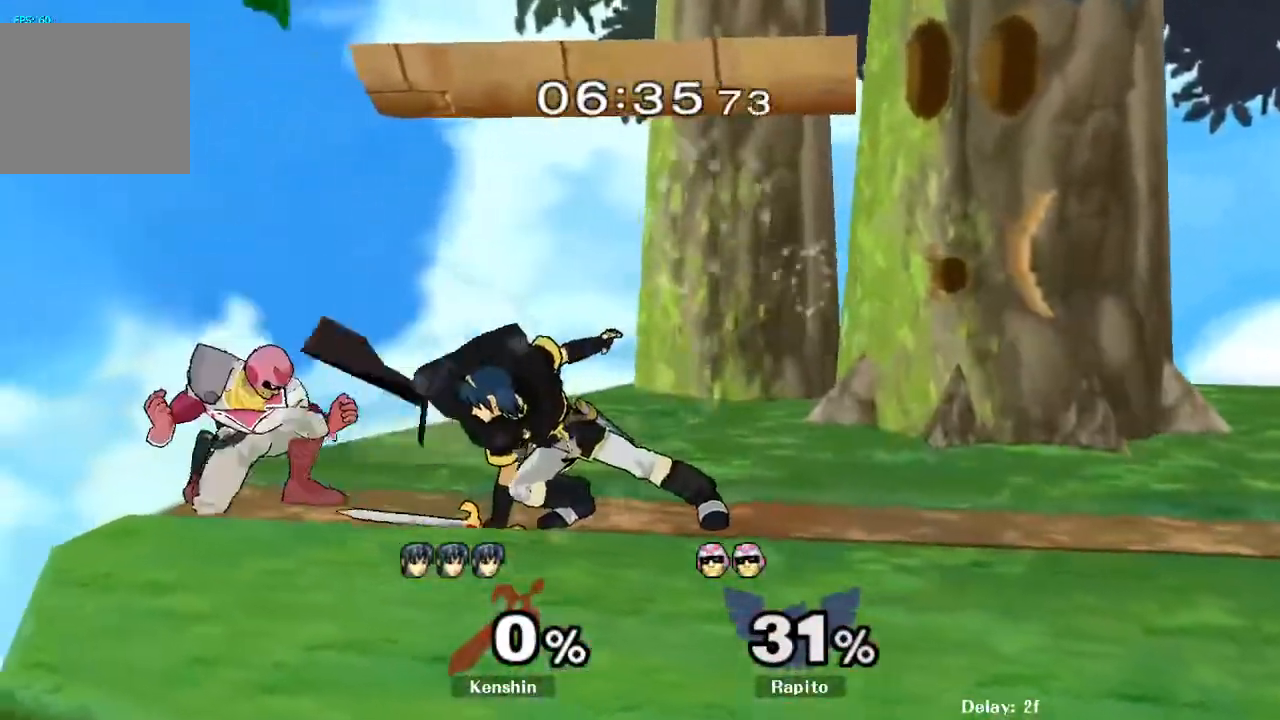
{"dt_ms": 500, "buttons": ["L1"], "left_stick": "down", "right_stick": "center", "events": [[350, "left_stick", "down"], [400, "L1", "down"]]}
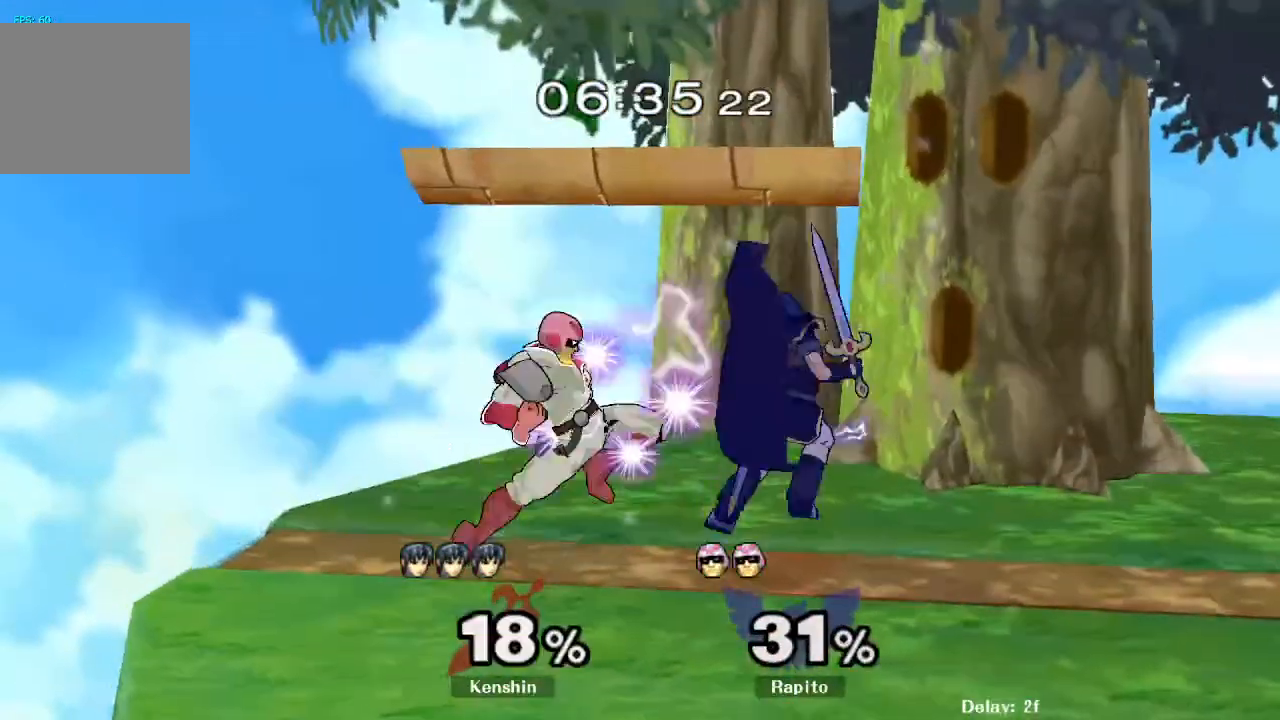
{"dt_ms": 500, "buttons": ["Y"], "left_stick": "center", "right_stick": "center", "events": [[50, "L1", "up"], [67, "left_stick", "center"], [300, "left_stick", "right"], [433, "Y", "down"], [500, "left_stick", "center"]]}
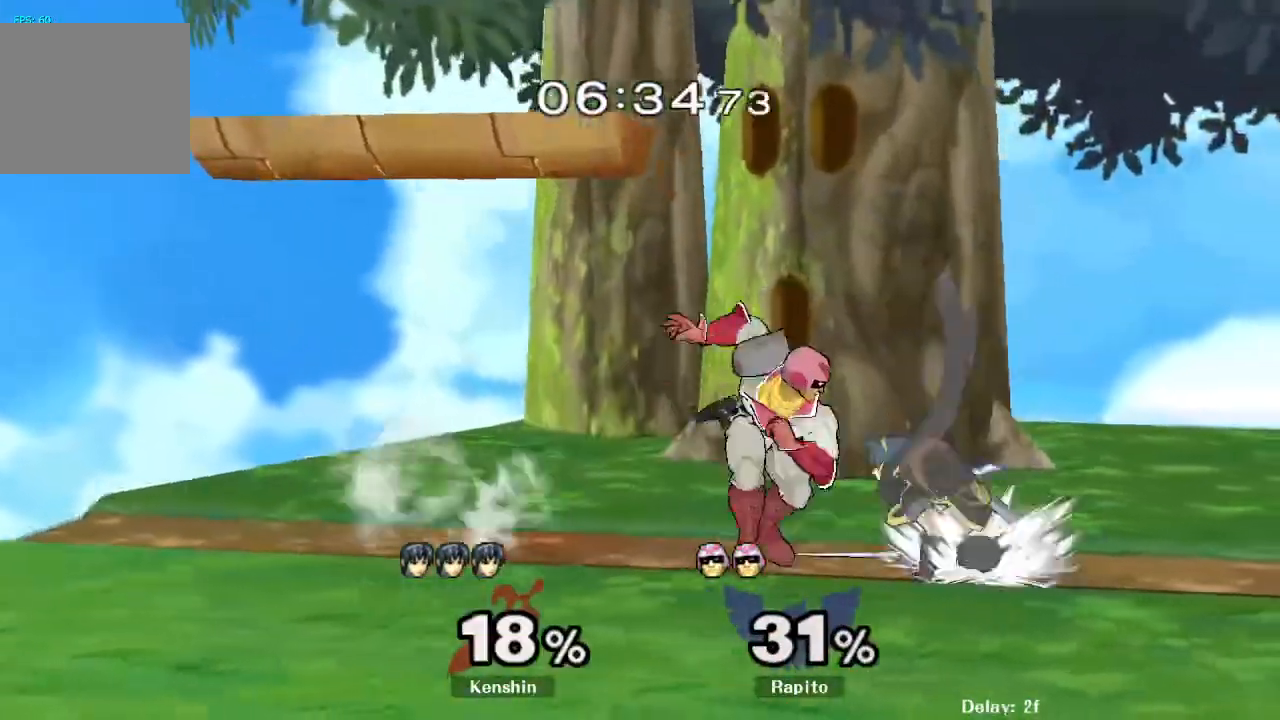
{"dt_ms": 500, "buttons": [], "left_stick": "center", "right_stick": "center"}